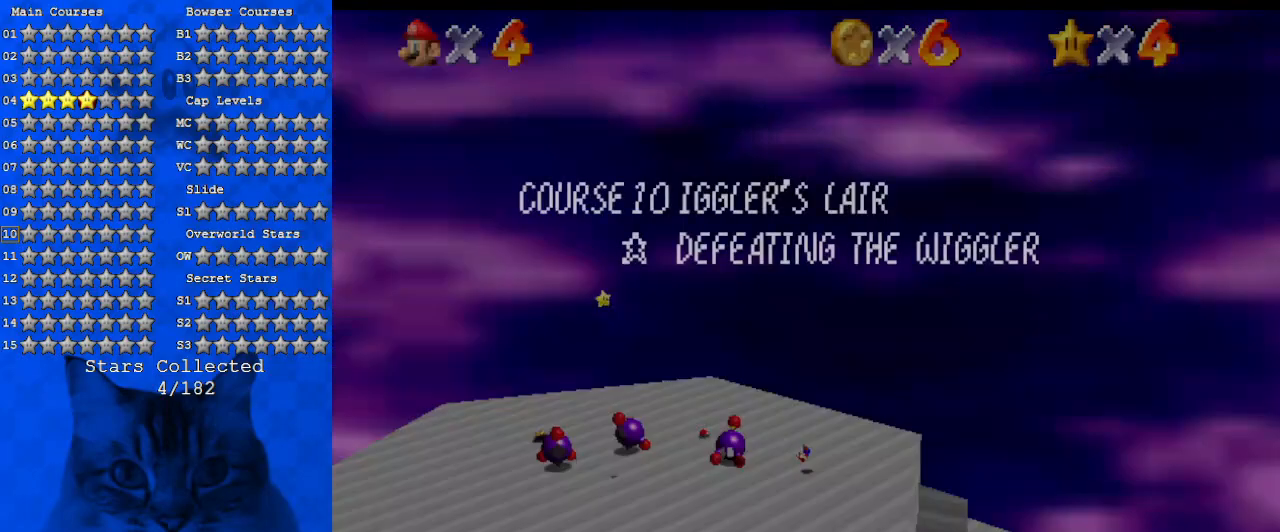
Gameplay with keyboard; each line is a JSON object with the keys held at the frame after it. "events" lists presses ("down") and releases ("up") of "a", "c", "ctrl", "d", "down", "left", "return", "right", "s", "shift", "up", "w", "x" and "y" between this image and that frame as [ms after this image, input, new state], when the widget could be followed in between. No other keys are recorded. Mouse input is not recorded.
{"keys": [], "events": [[200, "a", "down"], [200, "shift", "up"], [334, "a", "up"], [367, "a", "down"], [467, "left", "up"], [500, "a", "up"]]}
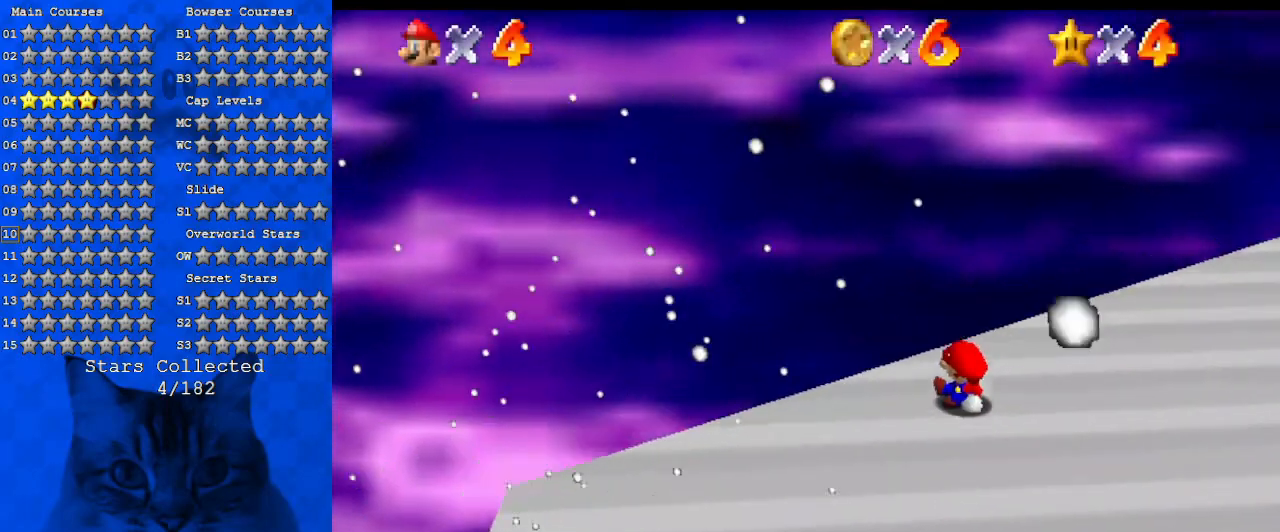
{"keys": [], "events": [[100, "a", "down"], [234, "a", "up"], [334, "a", "down"], [467, "a", "up"]]}
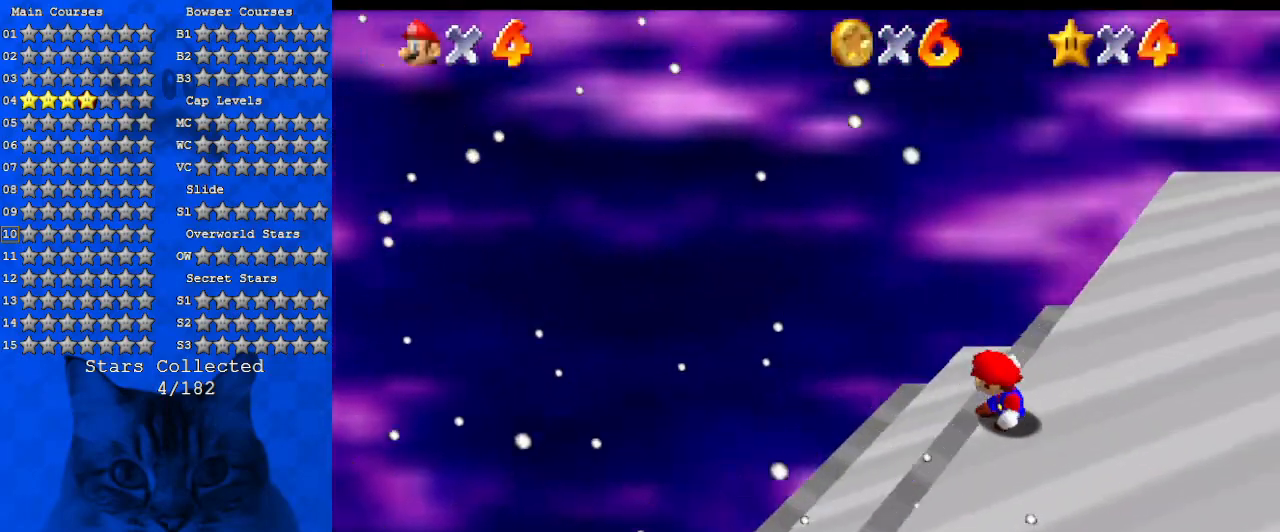
{"keys": ["left"], "events": [[300, "left", "down"]]}
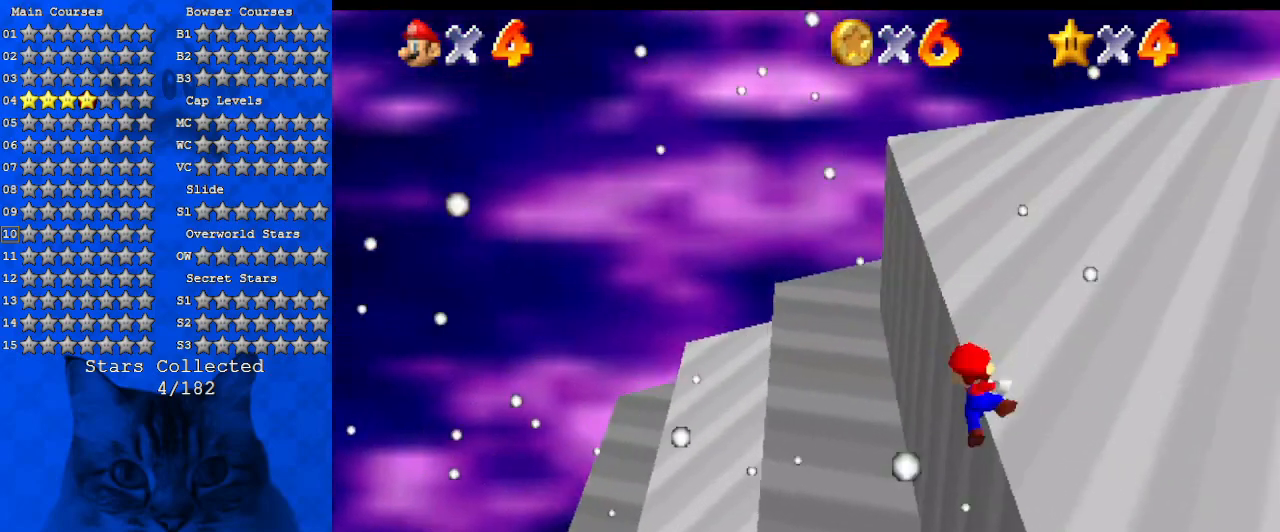
{"keys": [], "events": [[267, "left", "up"], [367, "y", "down"], [500, "y", "up"]]}
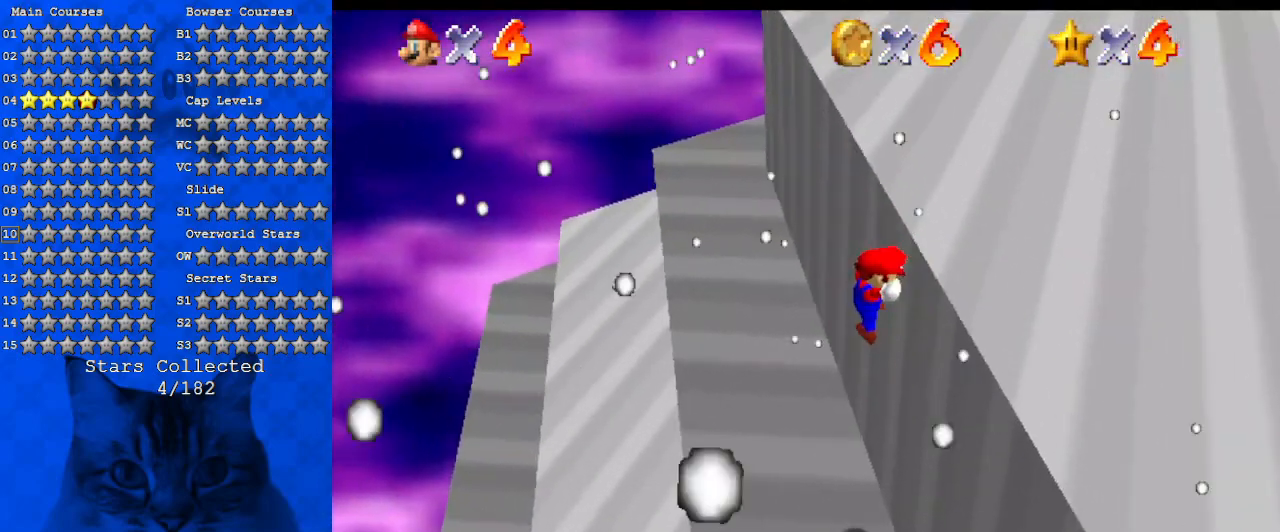
{"keys": [], "events": [[300, "left", "down"], [434, "left", "up"]]}
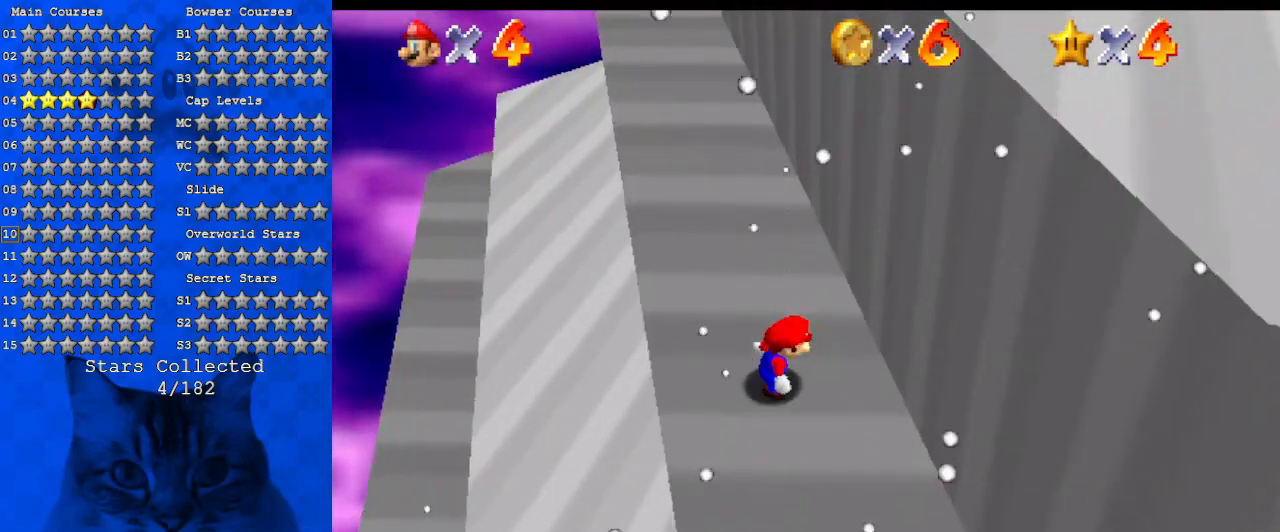
{"keys": ["left"], "events": [[100, "up", "down"], [167, "left", "down"], [400, "up", "up"]]}
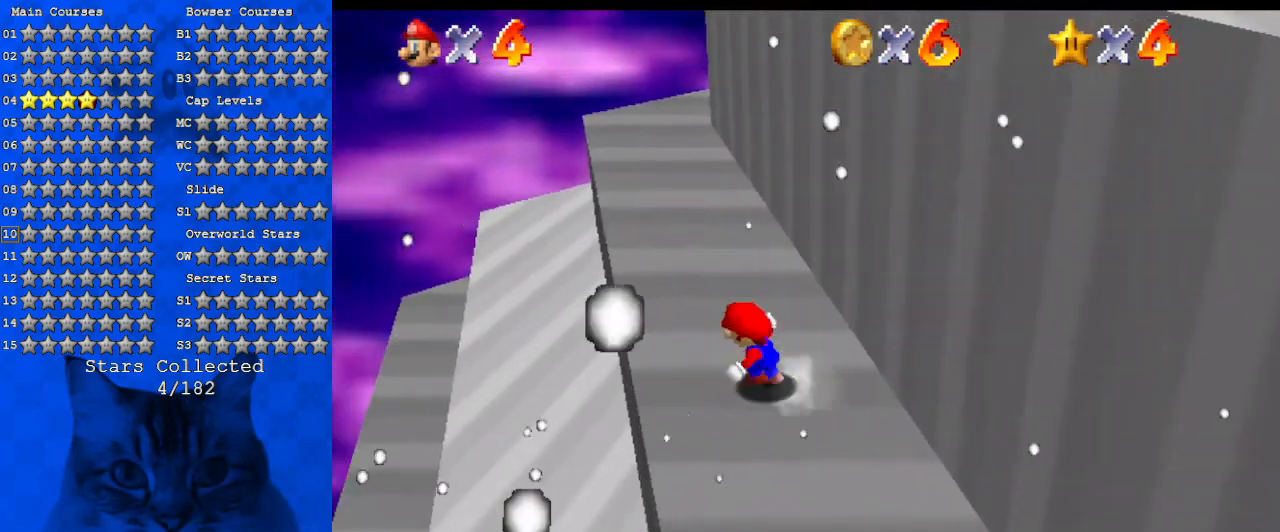
{"keys": ["a", "right", "up"], "events": [[67, "a", "down"], [267, "a", "up"], [367, "a", "down"], [400, "up", "down"], [434, "left", "up"], [434, "right", "down"]]}
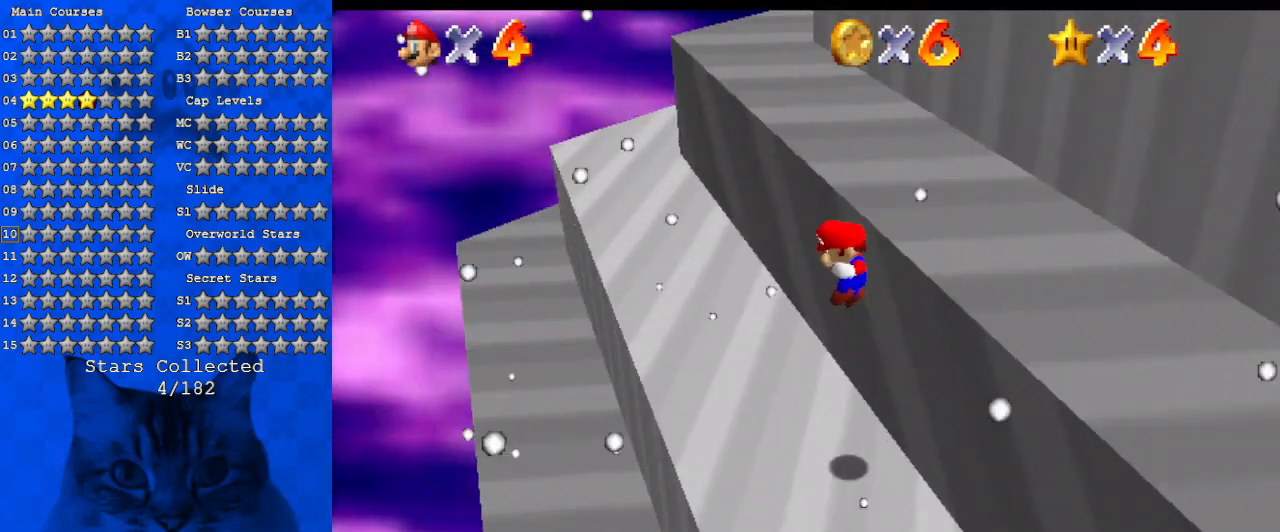
{"keys": ["a", "down", "right"], "events": [[34, "a", "up"], [134, "a", "down"], [234, "right", "up"], [267, "up", "up"], [334, "a", "up"], [400, "a", "down"], [400, "down", "down"], [500, "right", "down"]]}
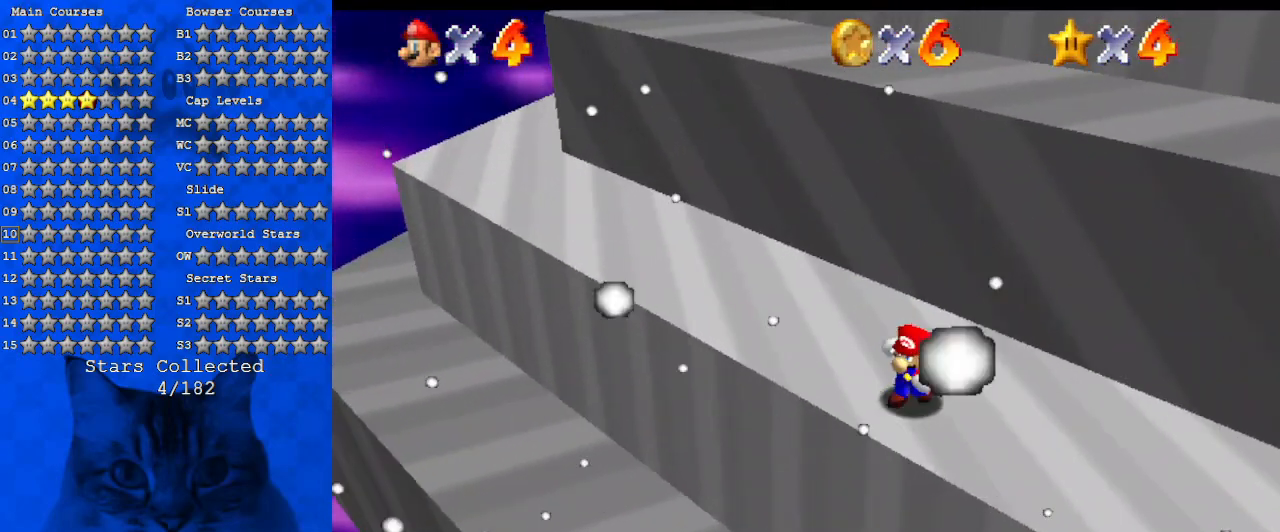
{"keys": ["a", "right", "up"], "events": [[67, "a", "up"], [67, "down", "up"], [134, "a", "down"], [200, "up", "down"]]}
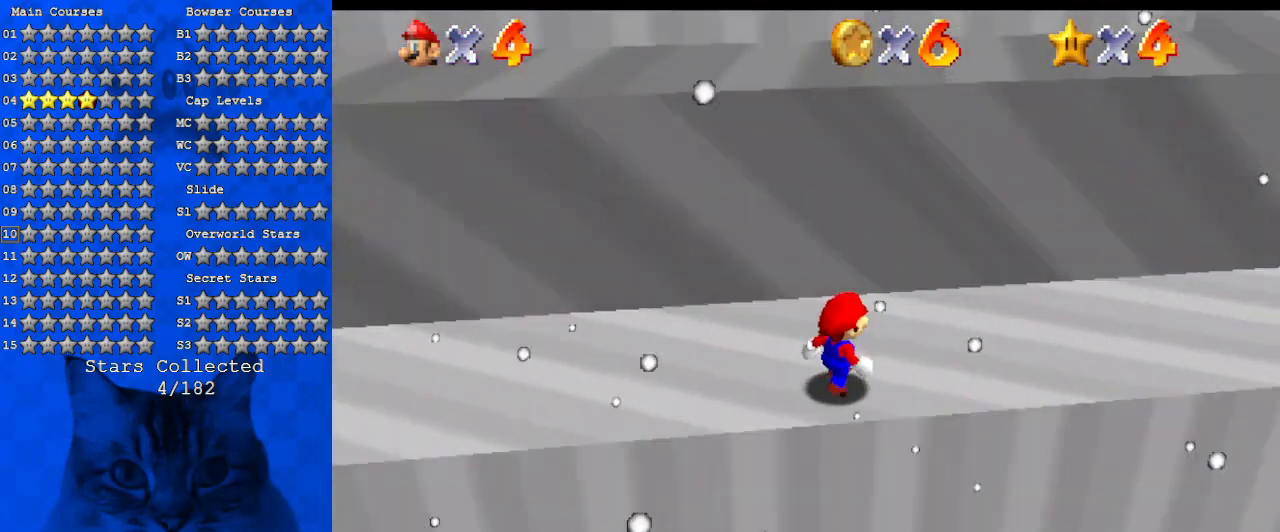
{"keys": ["right", "up"], "events": [[100, "a", "up"], [334, "d", "down"], [500, "d", "up"]]}
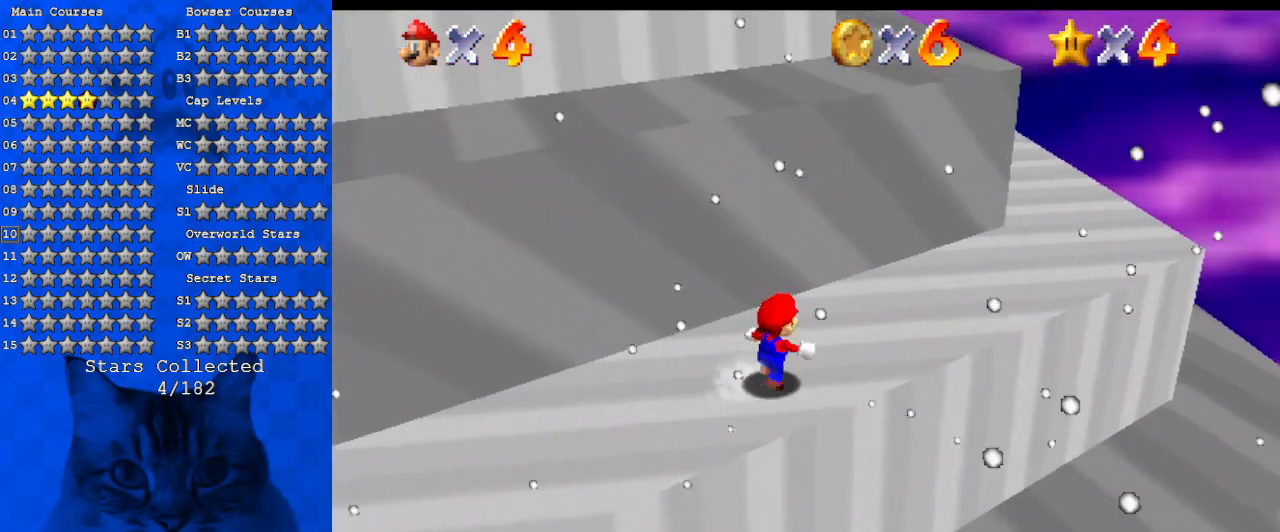
{"keys": ["d", "right", "up"], "events": [[67, "d", "down"], [267, "d", "up"], [467, "d", "down"]]}
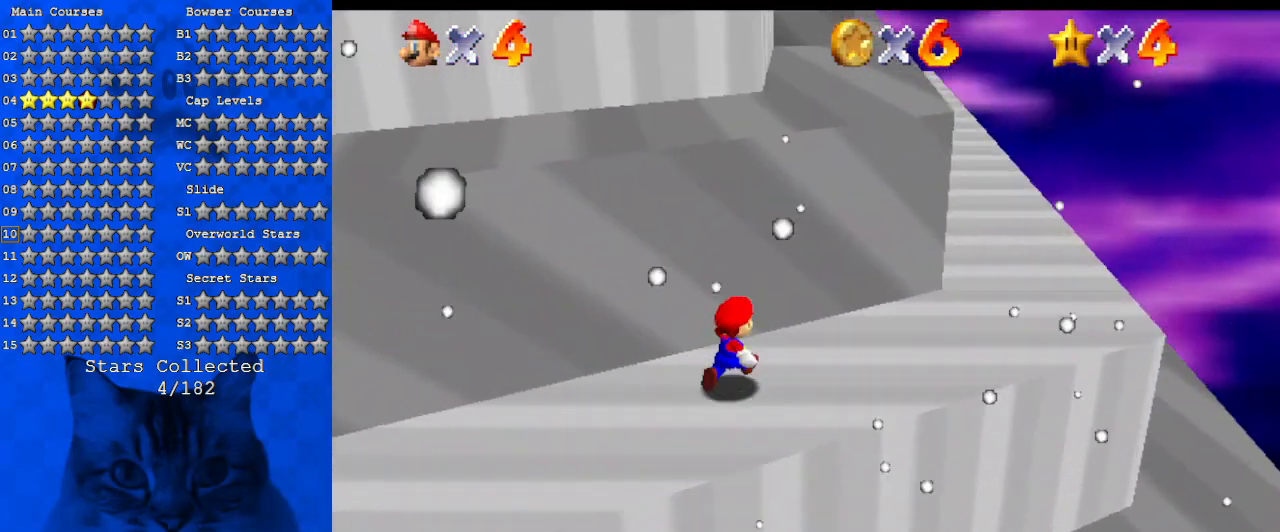
{"keys": ["d", "right"], "events": [[100, "up", "up"], [134, "d", "up"], [234, "d", "down"], [367, "d", "up"], [467, "d", "down"]]}
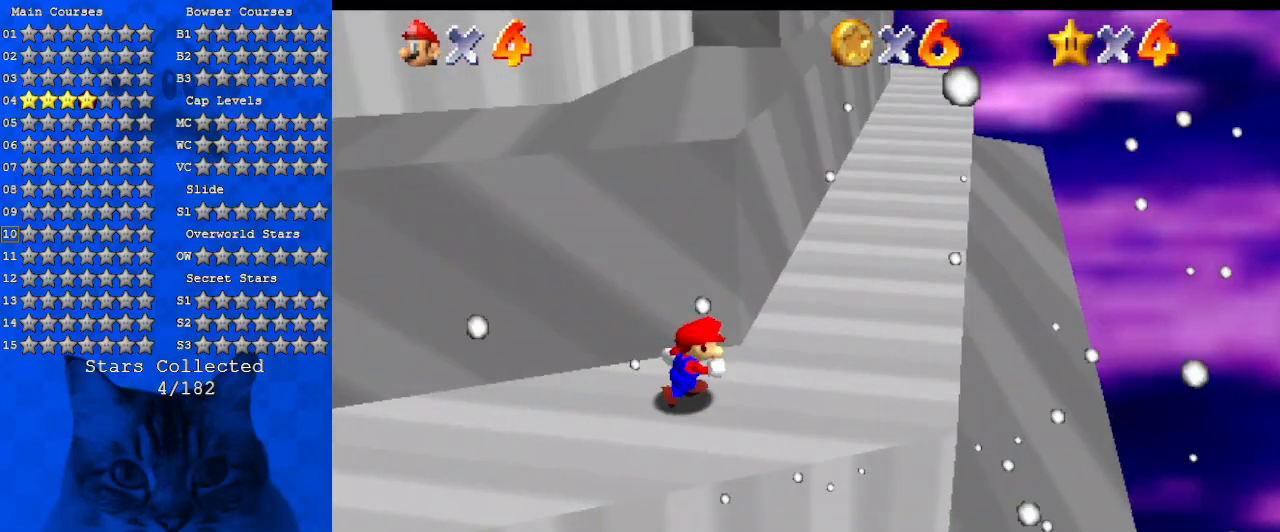
{"keys": ["right", "up"], "events": [[67, "up", "down"], [167, "d", "up"]]}
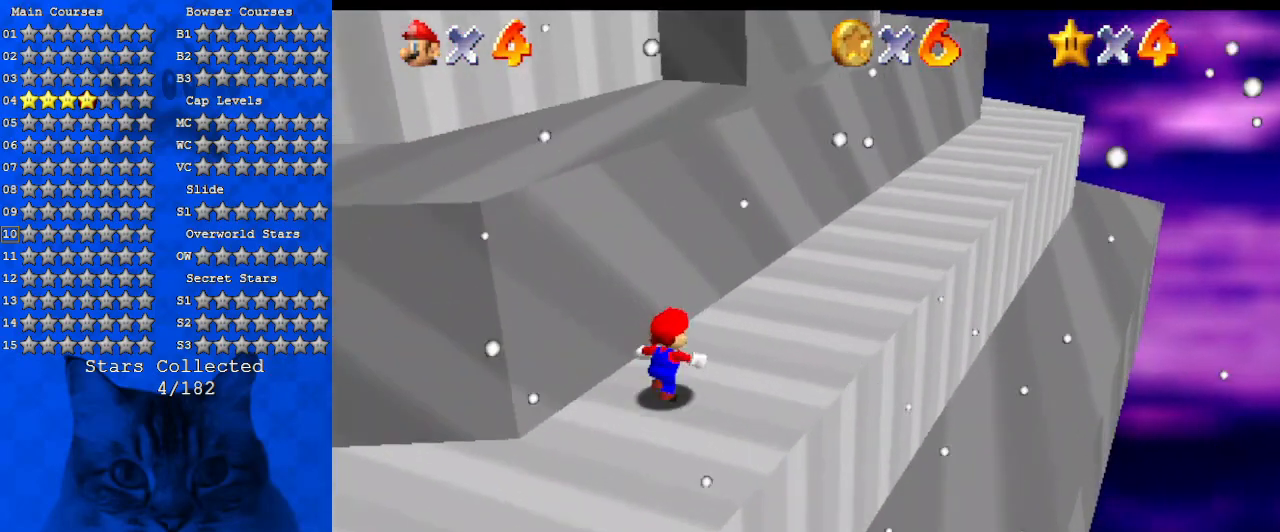
{"keys": ["ctrl", "shift"], "events": [[67, "right", "up"], [167, "shift", "down"], [267, "up", "up"], [367, "down", "down"], [434, "down", "up"], [500, "ctrl", "down"]]}
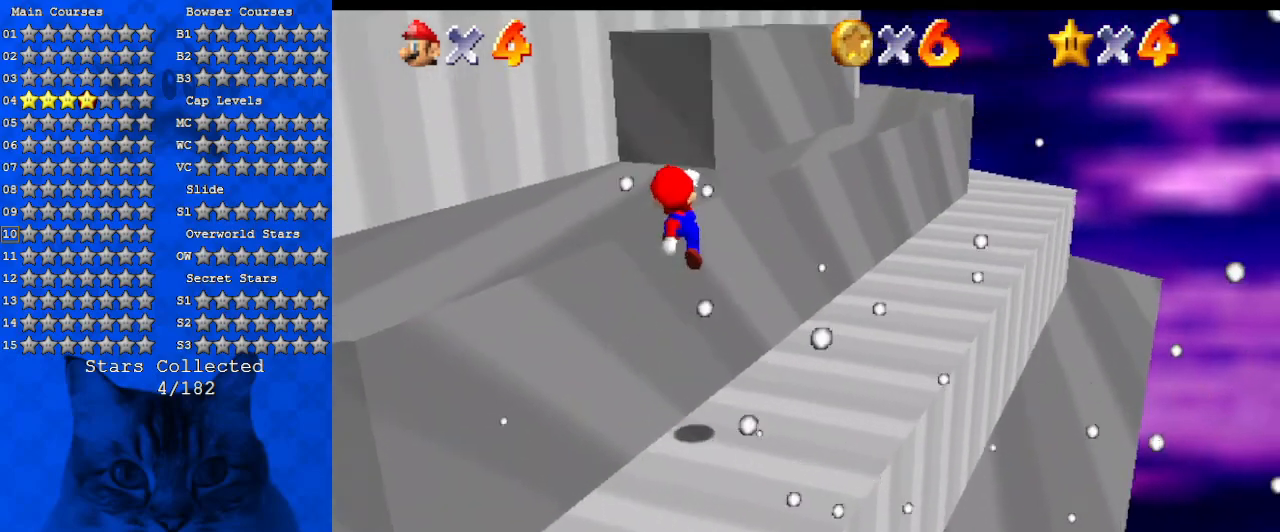
{"keys": ["right", "shift", "up"], "events": [[34, "up", "down"], [167, "ctrl", "up"], [167, "d", "down"], [234, "shift", "up"], [267, "up", "up"], [334, "d", "up"], [367, "right", "down"], [367, "up", "down"], [400, "shift", "down"]]}
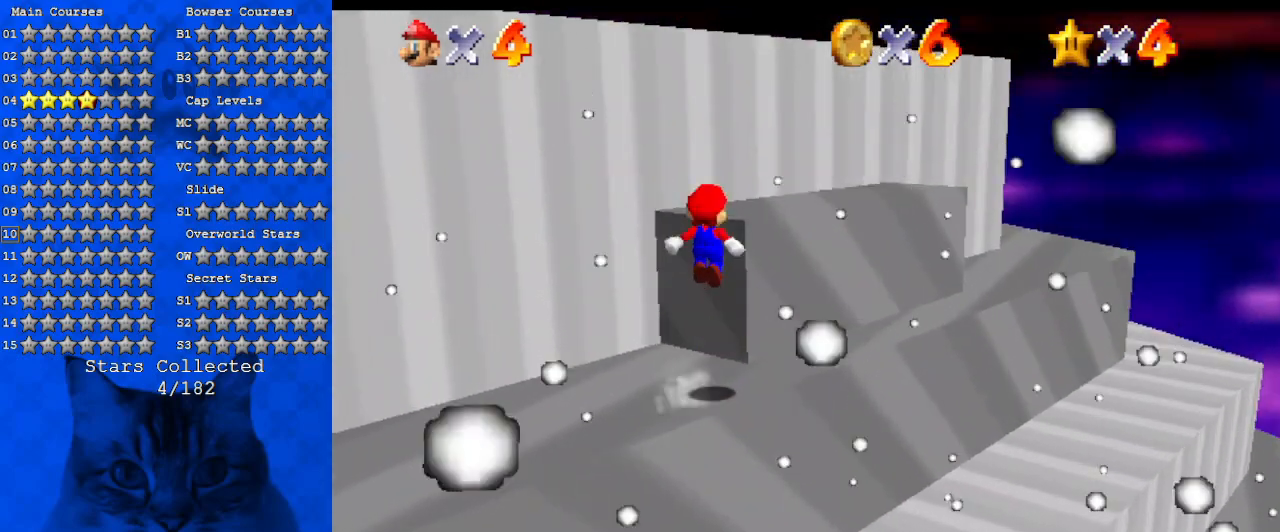
{"keys": ["right"], "events": [[134, "shift", "up"], [300, "d", "down"], [367, "up", "up"], [434, "d", "up"]]}
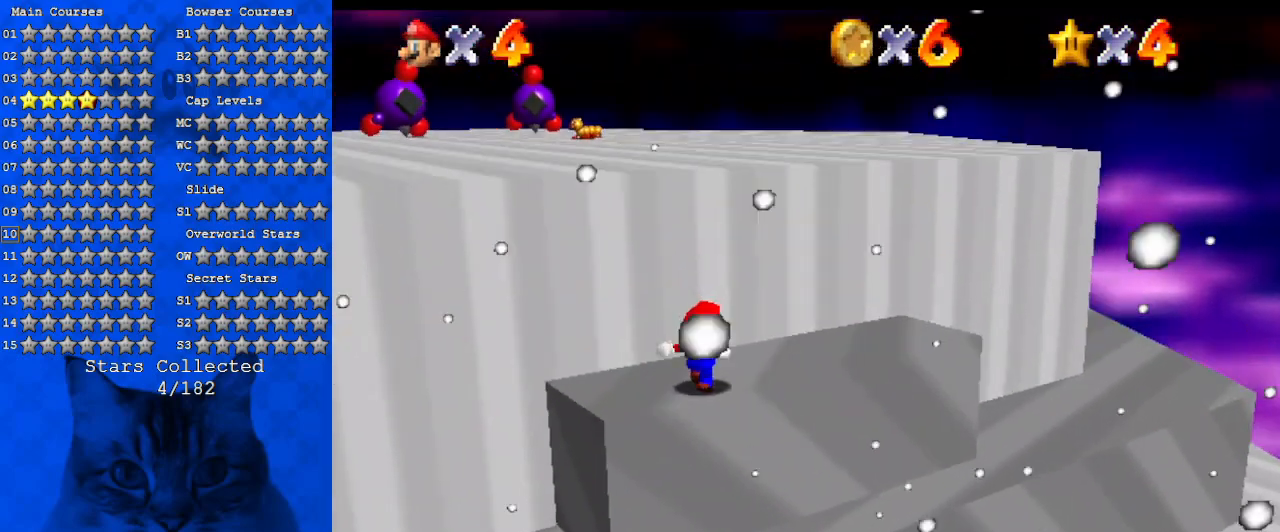
{"keys": [], "events": [[34, "d", "down"], [100, "d", "up"], [167, "up", "down"], [200, "right", "up"], [467, "up", "up"]]}
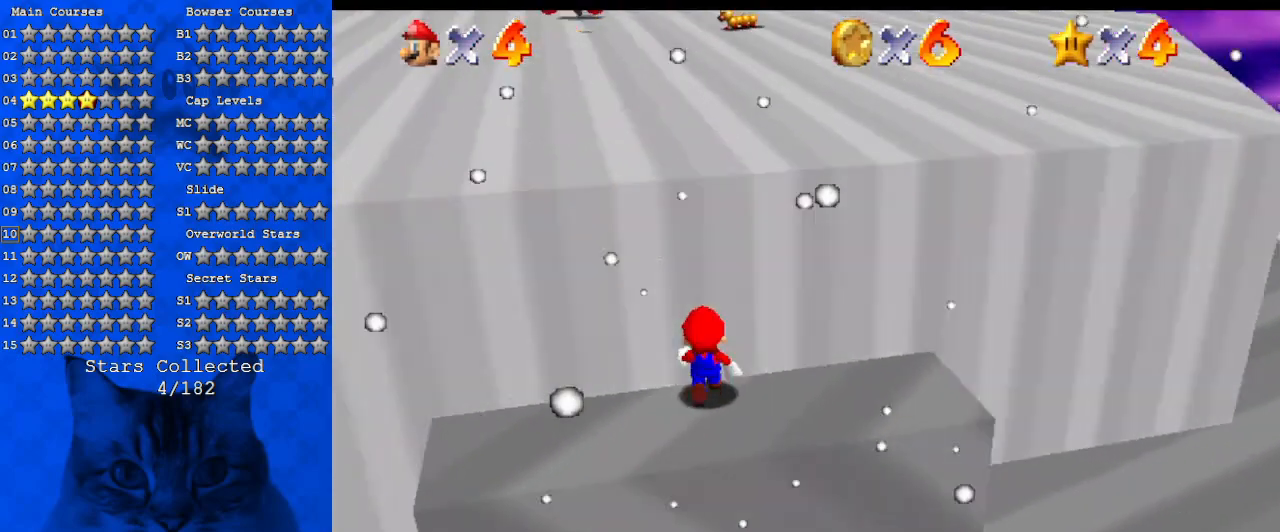
{"keys": ["right"], "events": [[267, "down", "down"], [300, "right", "down"], [400, "down", "up"]]}
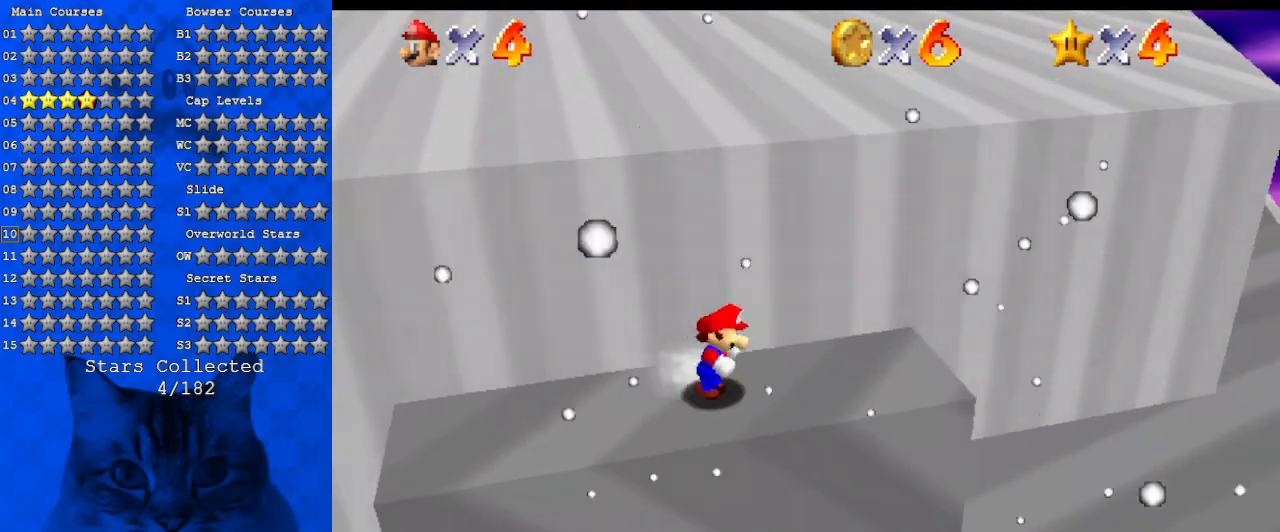
{"keys": ["right", "up"], "events": [[334, "up", "down"]]}
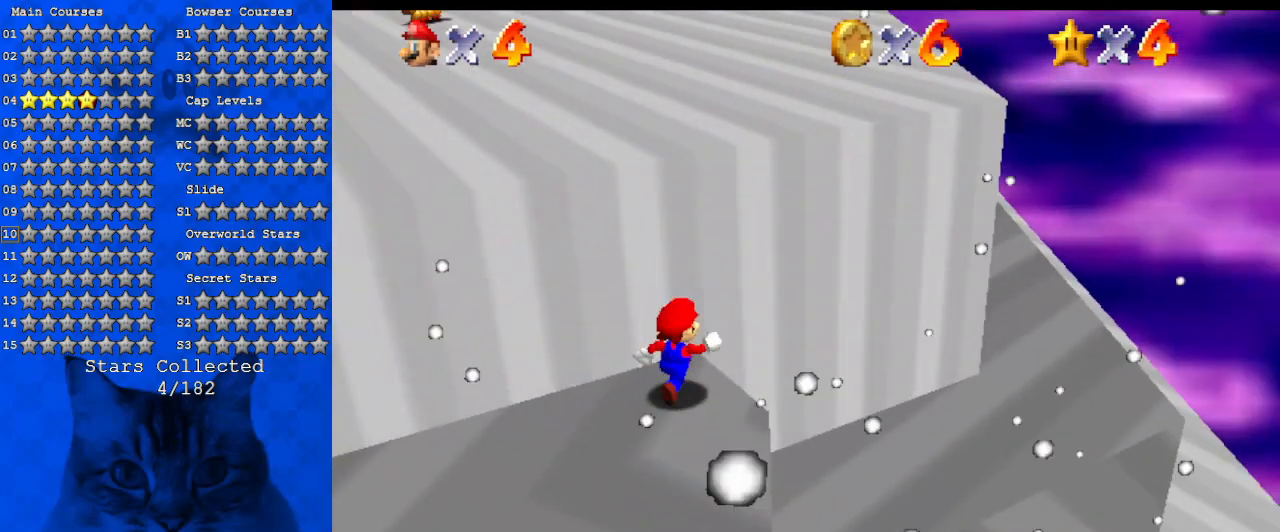
{"keys": ["d", "right", "up"], "events": [[467, "d", "down"]]}
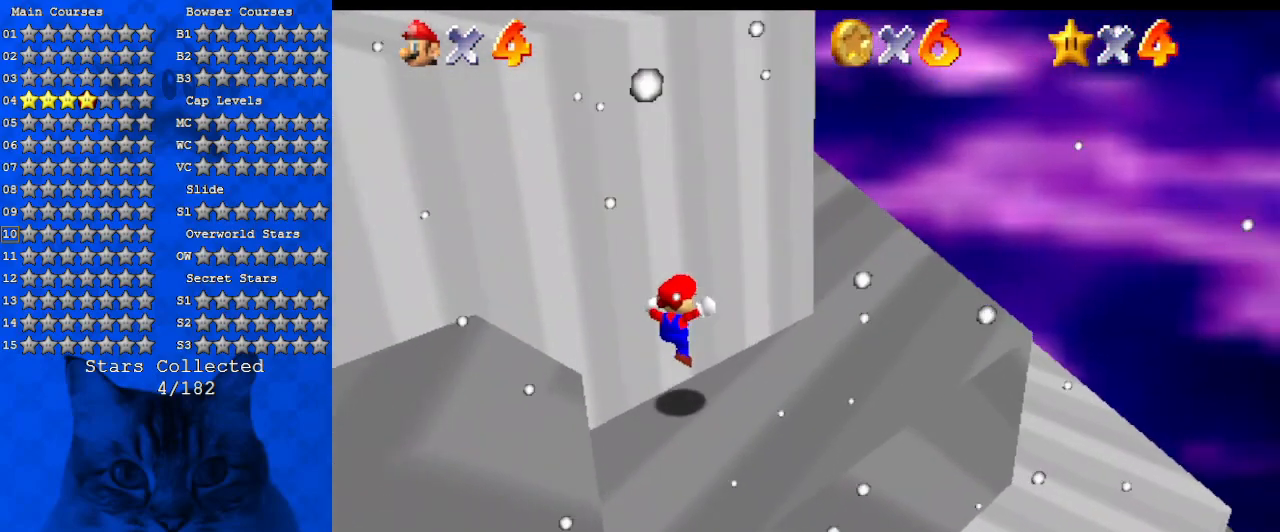
{"keys": ["d", "right", "up"], "events": [[134, "d", "up"], [167, "up", "up"], [200, "d", "down"], [334, "d", "up"], [400, "d", "down"], [400, "up", "down"]]}
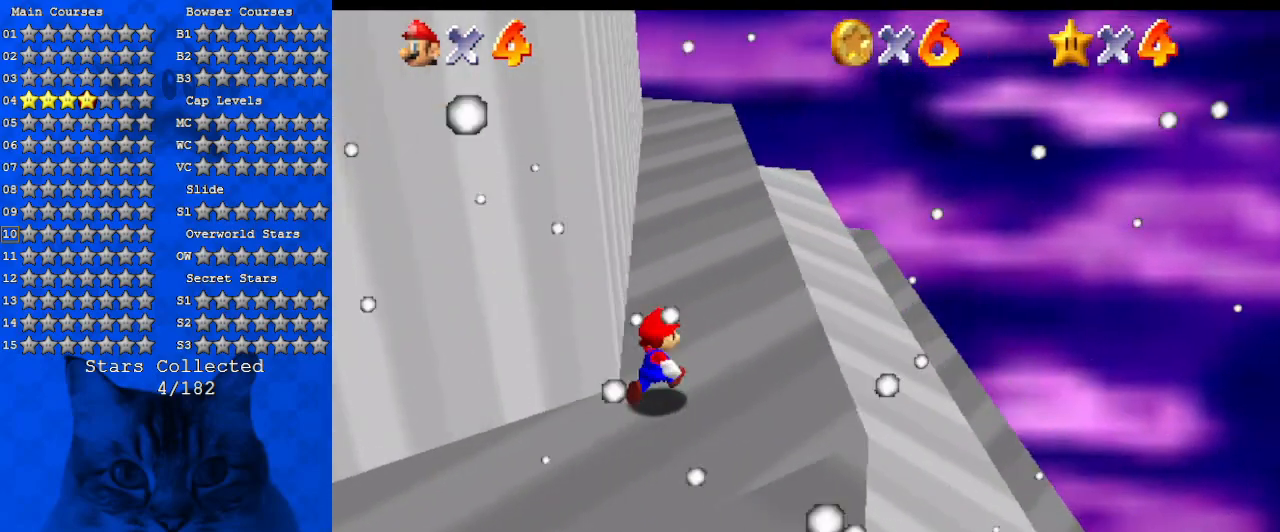
{"keys": ["right", "up"], "events": [[34, "right", "up"], [100, "d", "up"], [167, "ctrl", "down"], [334, "ctrl", "up"], [334, "d", "down"], [334, "right", "down"], [467, "d", "up"]]}
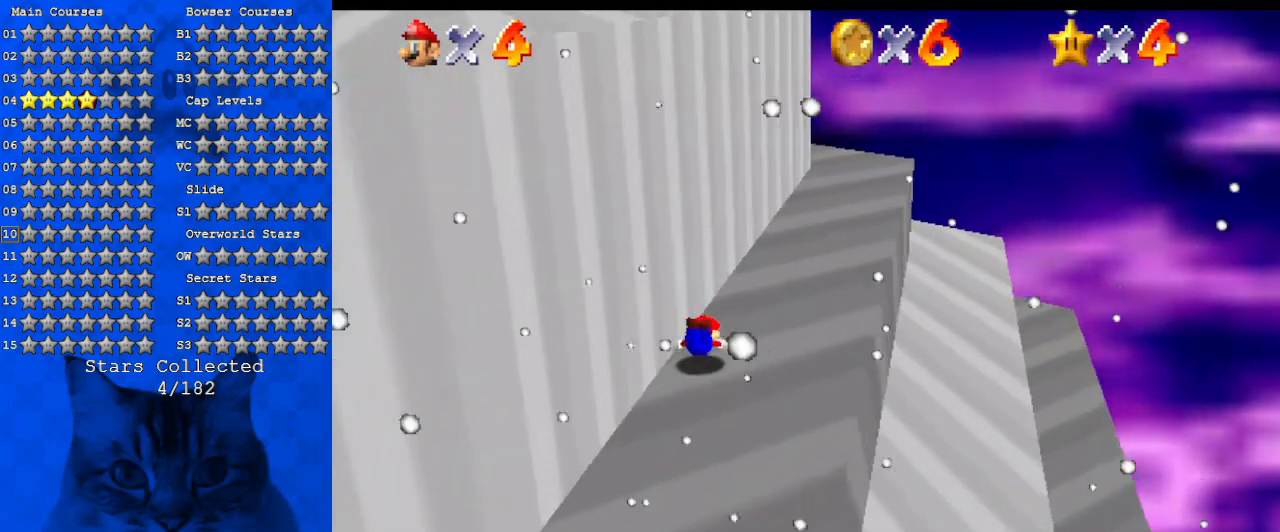
{"keys": ["d", "right", "up"], "events": [[67, "shift", "down"], [200, "shift", "up"], [234, "d", "down"], [234, "s", "down"], [300, "s", "up"], [334, "d", "up"], [434, "d", "down"]]}
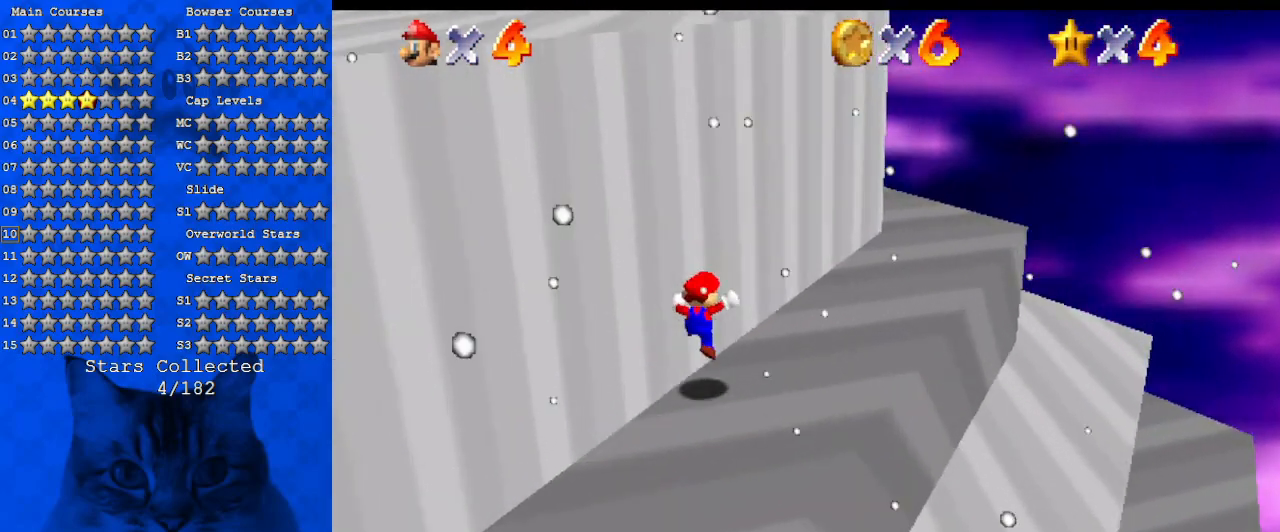
{"keys": ["d", "right", "up"], "events": [[34, "d", "up"], [67, "shift", "down"], [167, "shift", "up"], [267, "ctrl", "down"], [334, "ctrl", "up"], [400, "d", "down"]]}
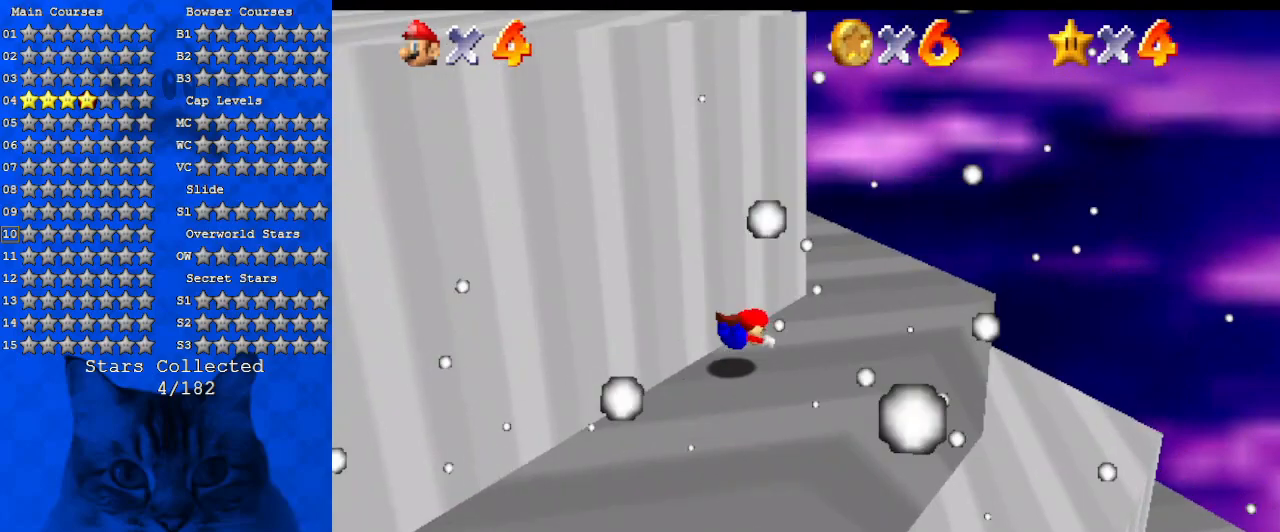
{"keys": ["left"], "events": [[34, "d", "up"], [134, "shift", "down"], [234, "left", "down"], [234, "right", "up"], [234, "shift", "up"], [234, "up", "up"], [300, "d", "down"], [400, "d", "up"]]}
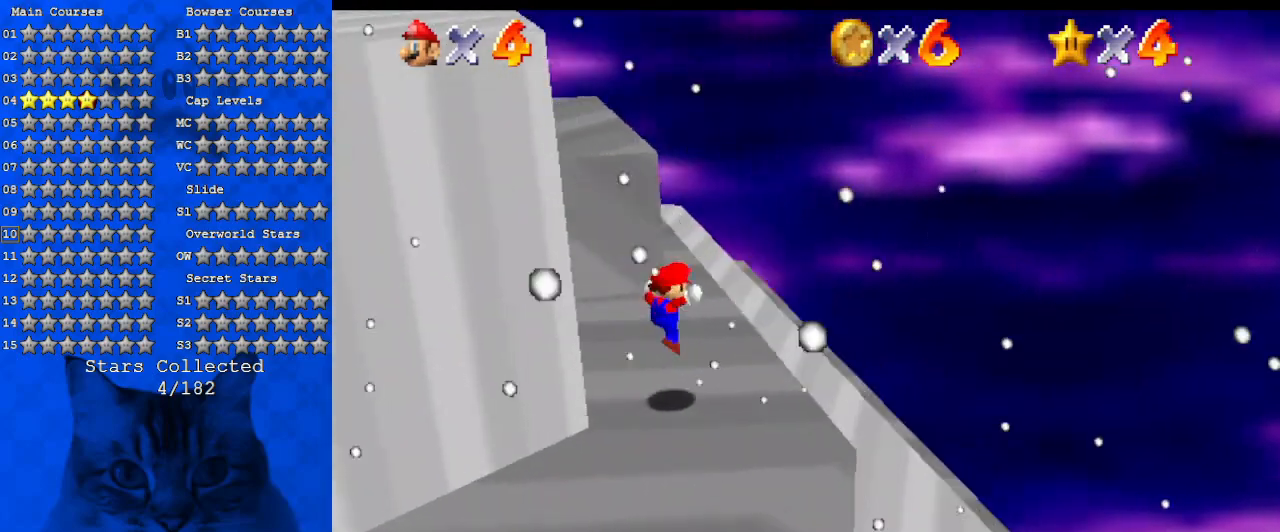
{"keys": ["up"], "events": [[34, "left", "up"], [100, "up", "down"], [134, "right", "down"], [200, "right", "up"], [434, "shift", "down"], [500, "shift", "up"]]}
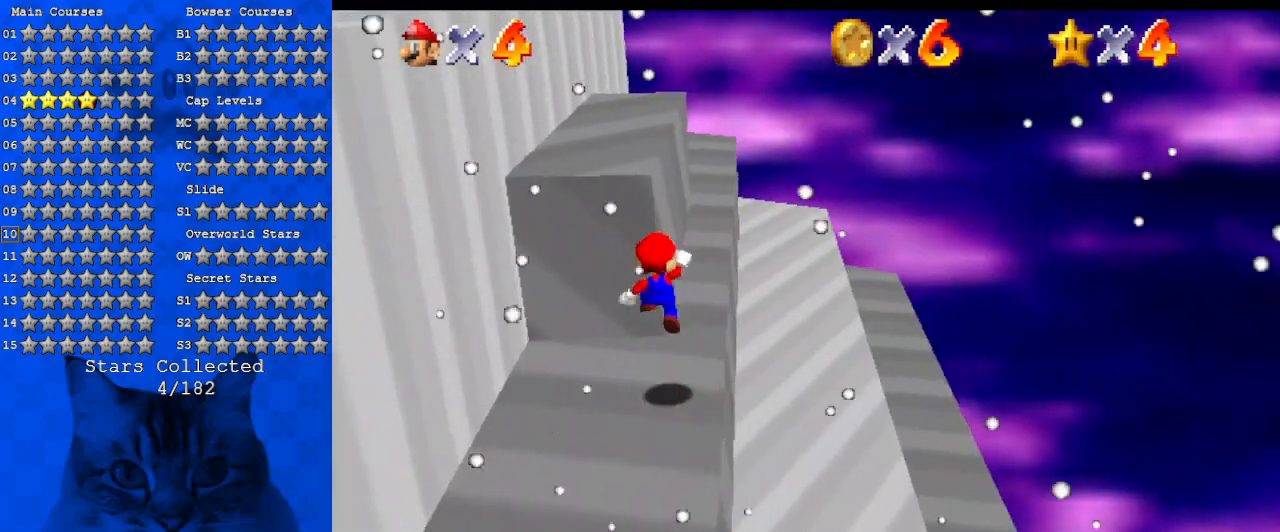
{"keys": ["shift", "up"], "events": [[67, "up", "up"], [100, "d", "down"], [100, "down", "down"], [134, "right", "down"], [200, "d", "up"], [300, "d", "down"], [300, "down", "up"], [400, "d", "up"], [434, "right", "up"], [434, "up", "down"], [467, "shift", "down"]]}
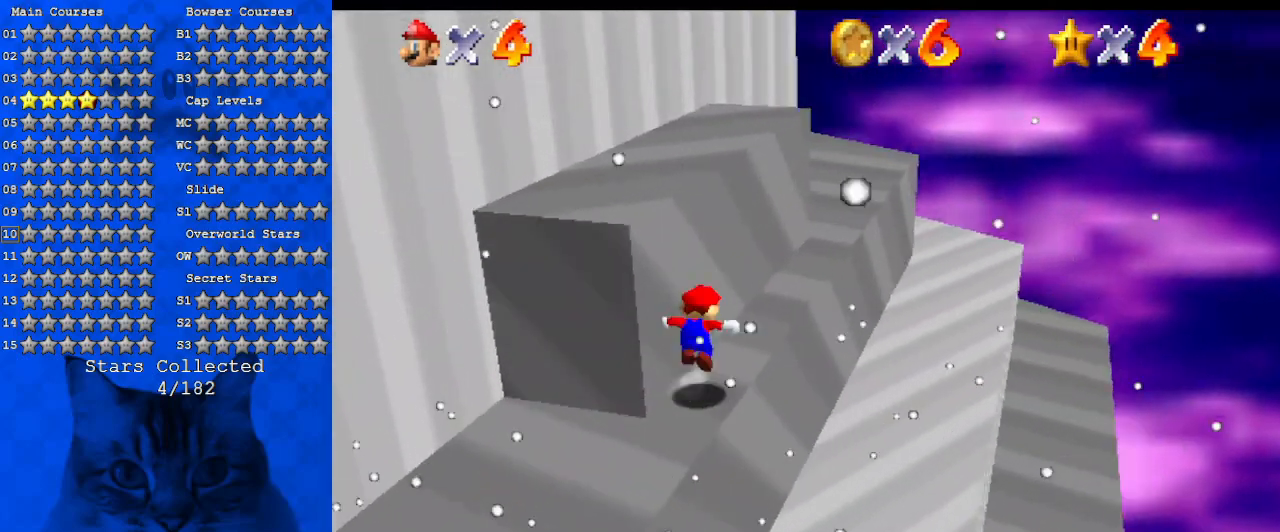
{"keys": ["right", "shift", "up"], "events": [[167, "d", "down"], [300, "d", "up"], [400, "d", "down"], [500, "d", "up"], [500, "right", "down"]]}
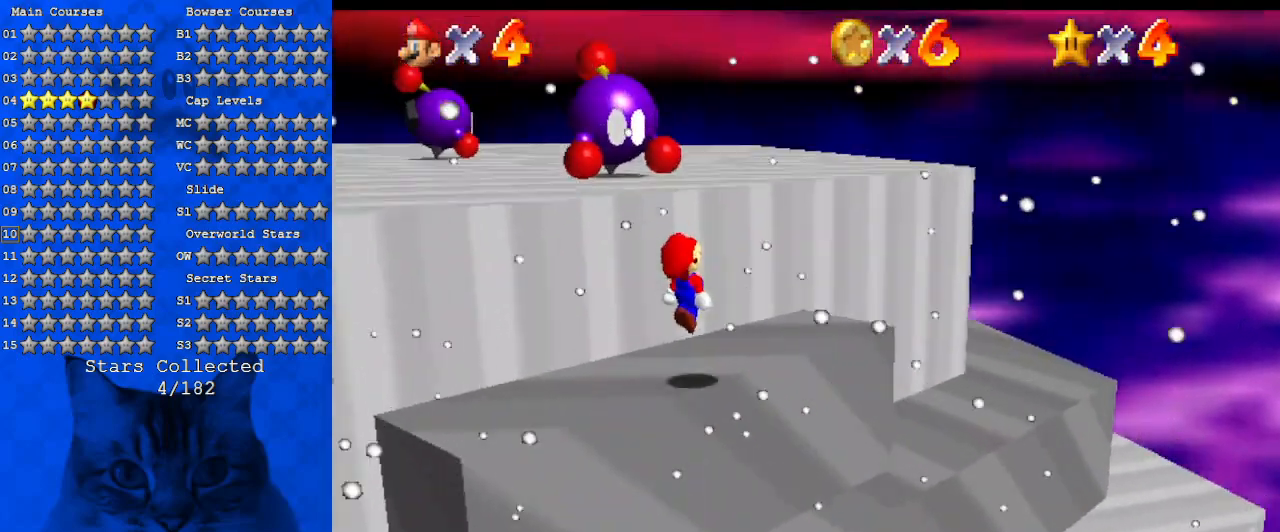
{"keys": ["d", "right", "up"], "events": [[100, "d", "down"], [167, "shift", "up"], [234, "d", "up"], [267, "shift", "down"], [400, "d", "down"], [467, "shift", "up"]]}